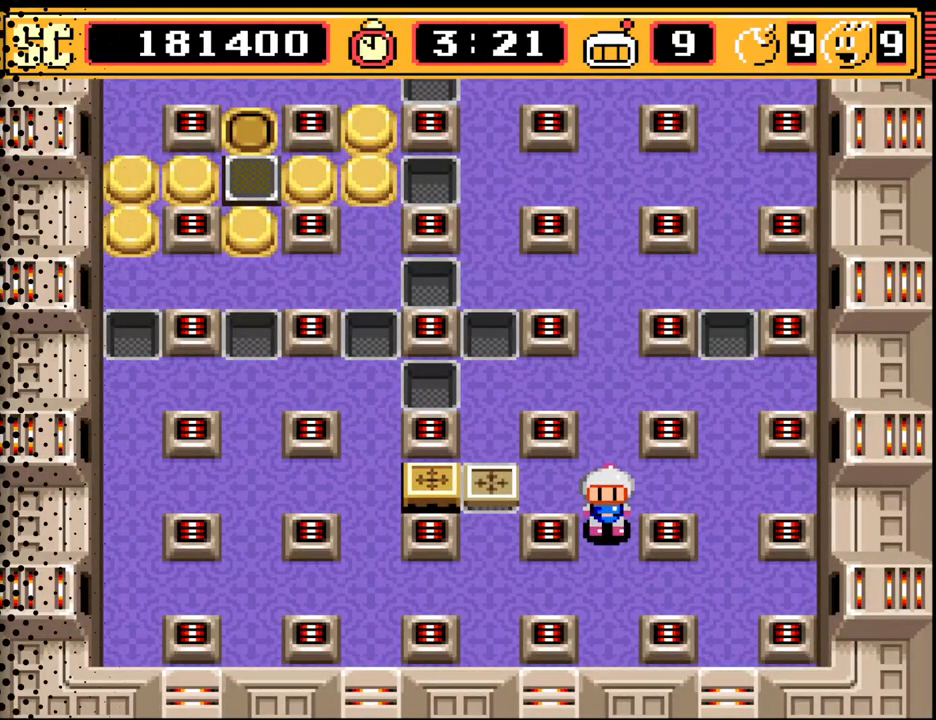
Gameplay with a controller (Nintendo layout); each line is a JSON object with the inputs held at the frame after it. "events" lists button and stick changes between this image and that frame as [ms after this image, input, new state], when the widget could be followed in between. Not read: L3 R3.
{"buttons": [], "events": [[400, "DPAD_UP", "down"], [500, "DPAD_UP", "up"]]}
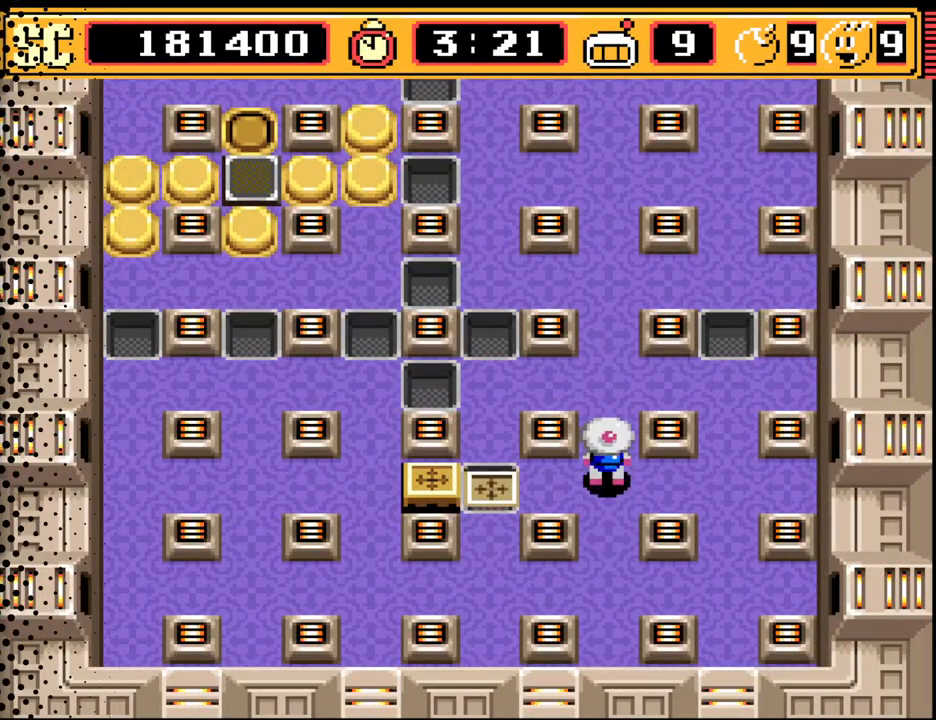
{"buttons": [], "events": []}
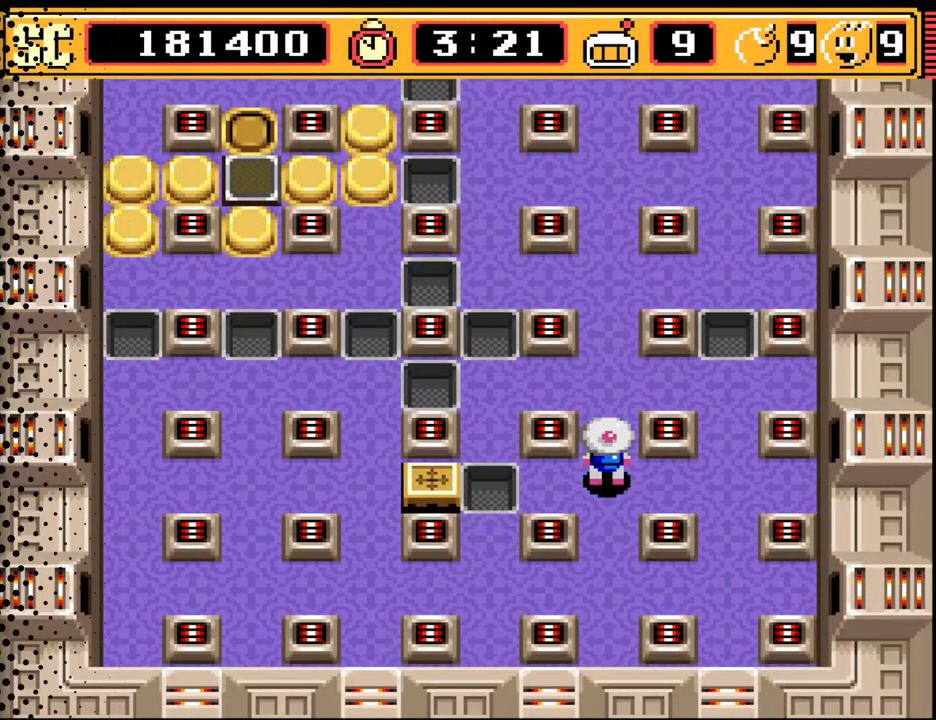
{"buttons": [], "events": []}
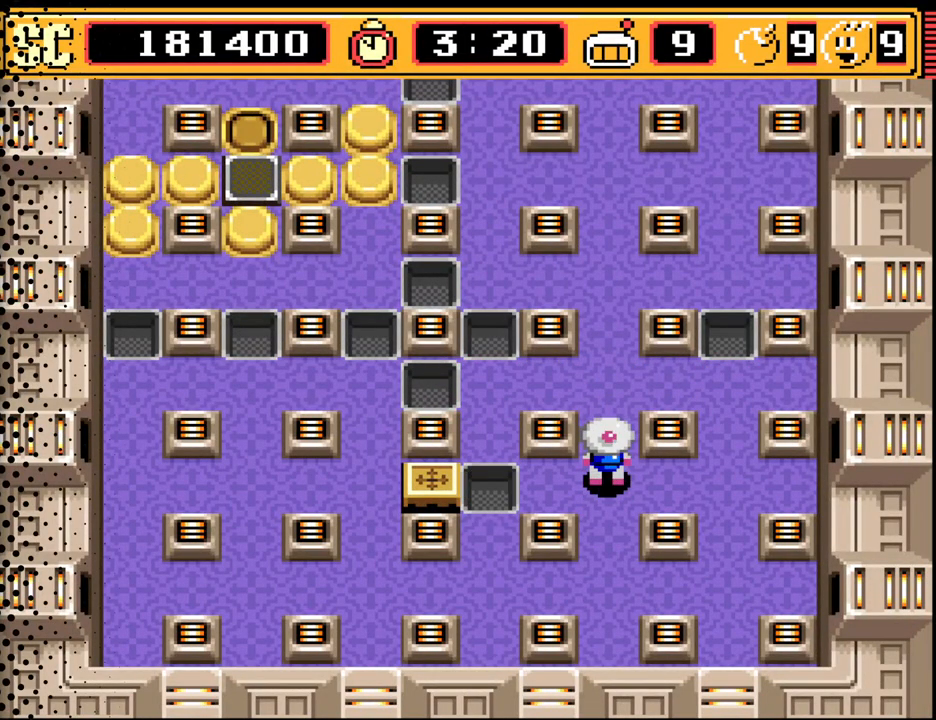
{"buttons": [], "events": []}
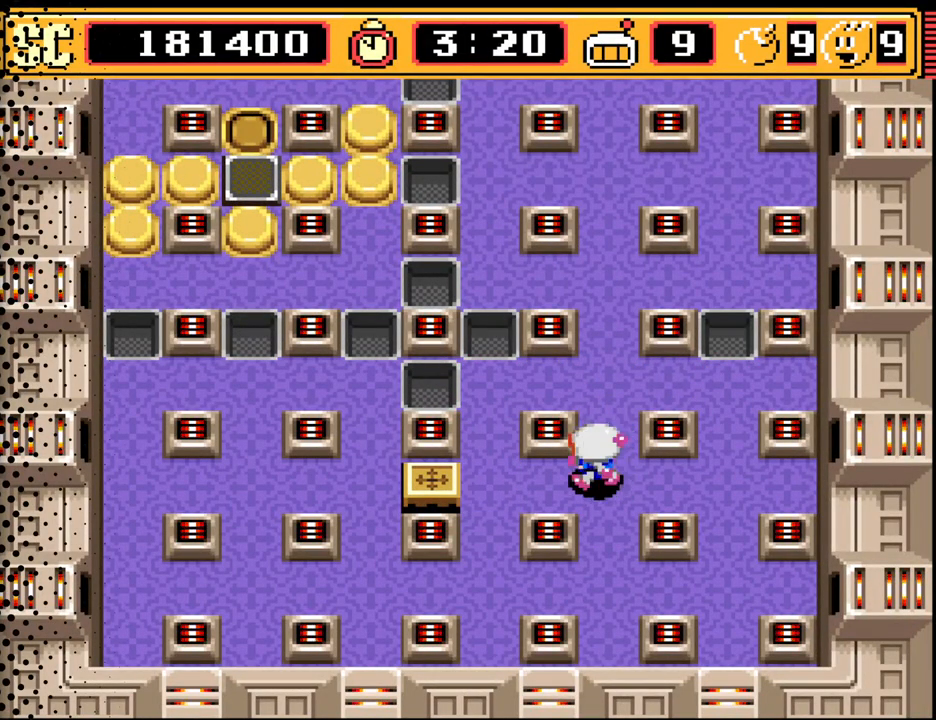
{"buttons": ["A"], "events": [[33, "DPAD_LEFT", "down"], [200, "DPAD_LEFT", "up"], [467, "A", "down"]]}
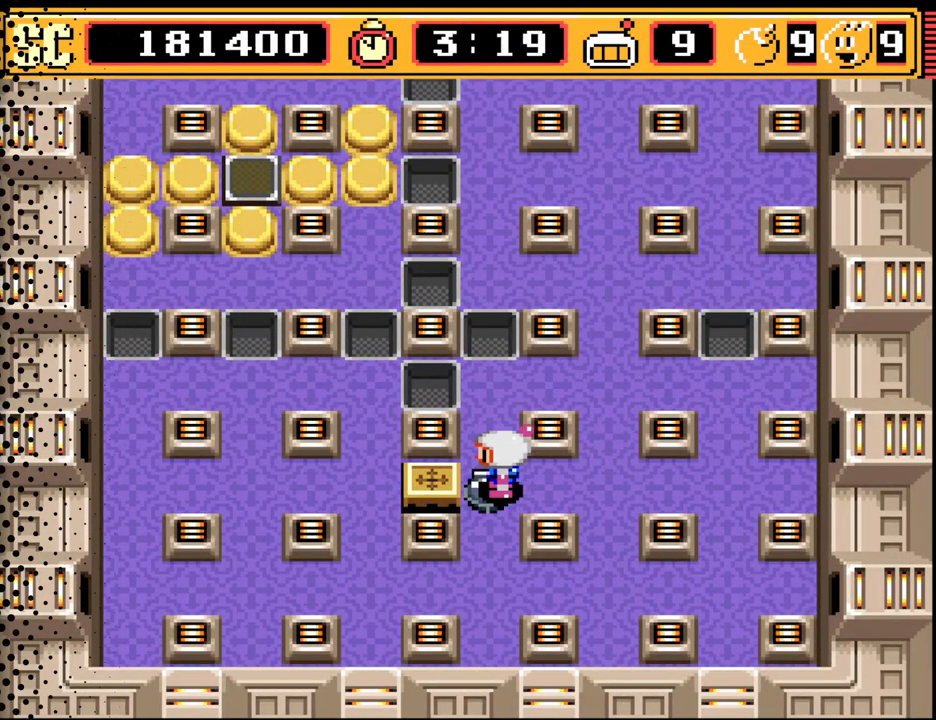
{"buttons": ["B"], "events": [[100, "A", "up"], [100, "DPAD_RIGHT", "down"], [233, "DPAD_DOWN", "down"], [233, "DPAD_RIGHT", "up"], [433, "DPAD_DOWN", "up"], [500, "B", "down"]]}
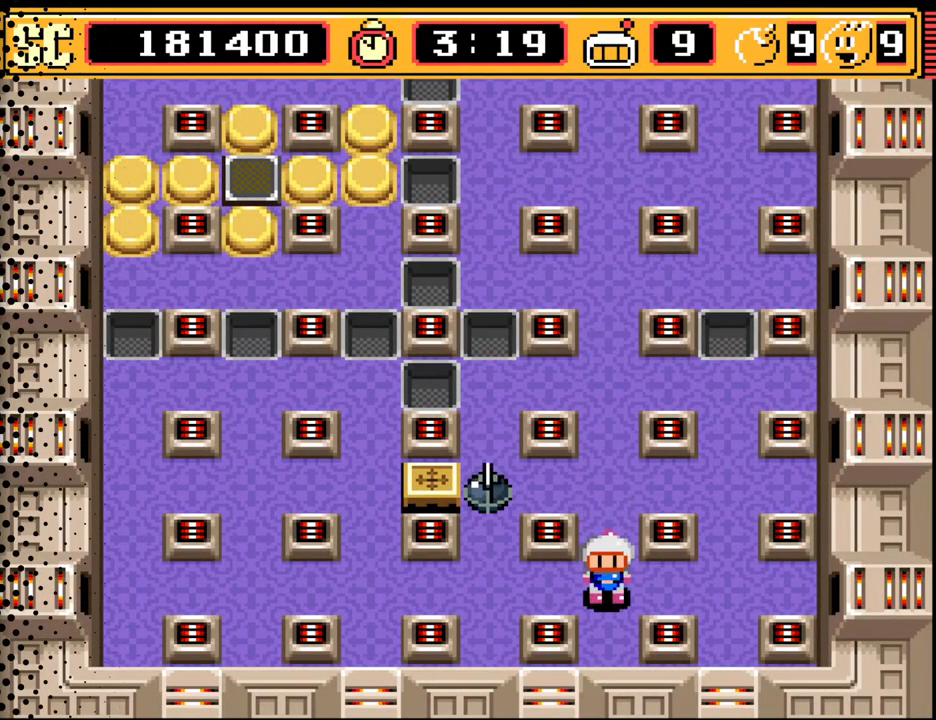
{"buttons": [], "events": [[133, "B", "up"]]}
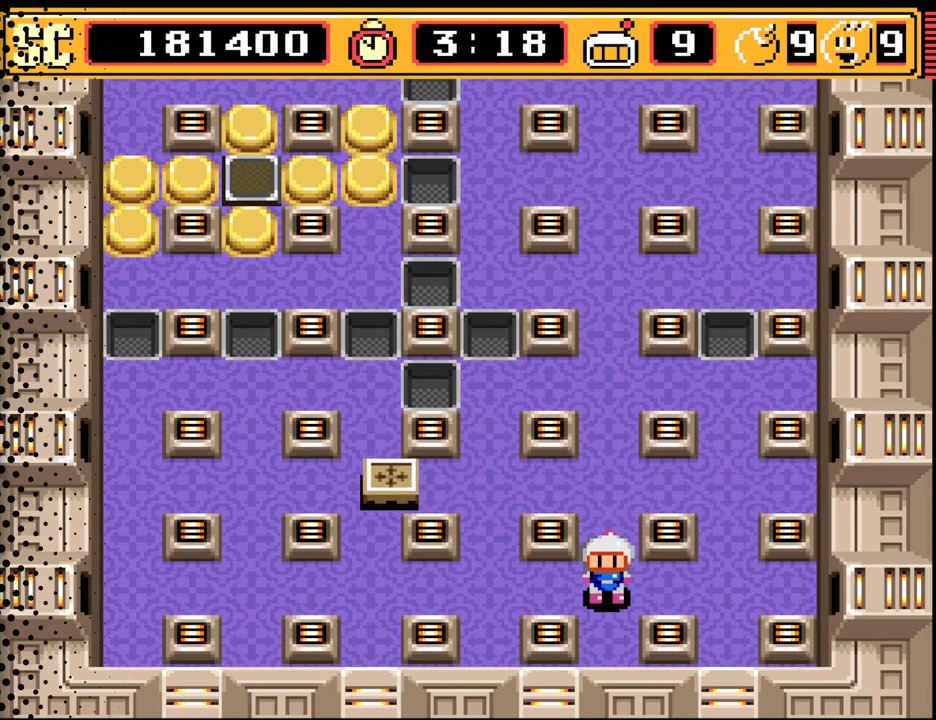
{"buttons": [], "events": [[367, "DPAD_UP", "down"], [500, "DPAD_UP", "up"]]}
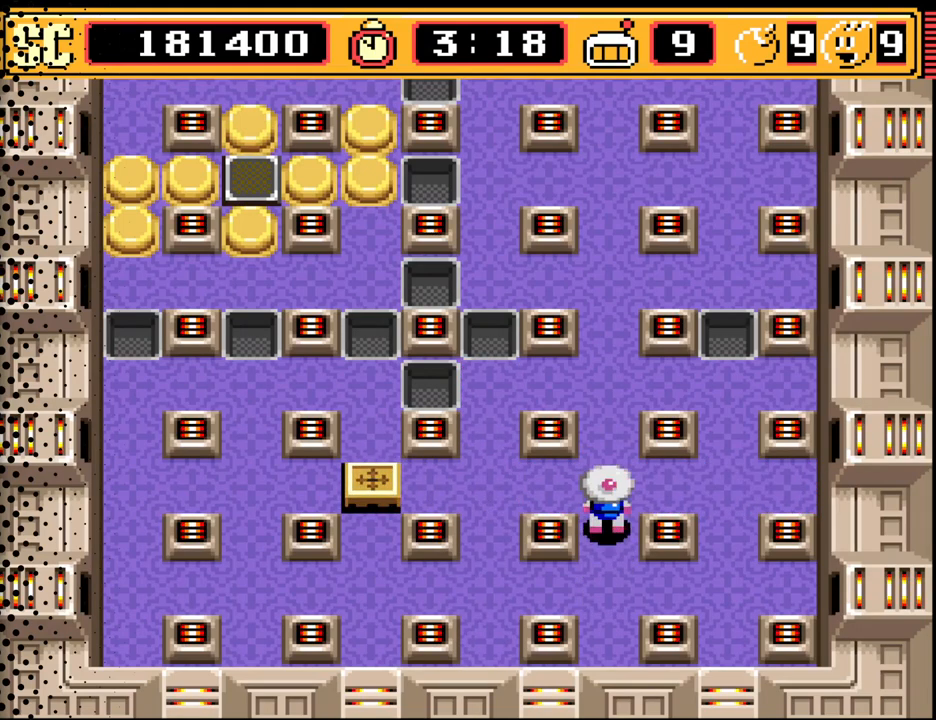
{"buttons": ["A"], "events": [[33, "DPAD_LEFT", "down"], [267, "DPAD_LEFT", "up"], [467, "A", "down"]]}
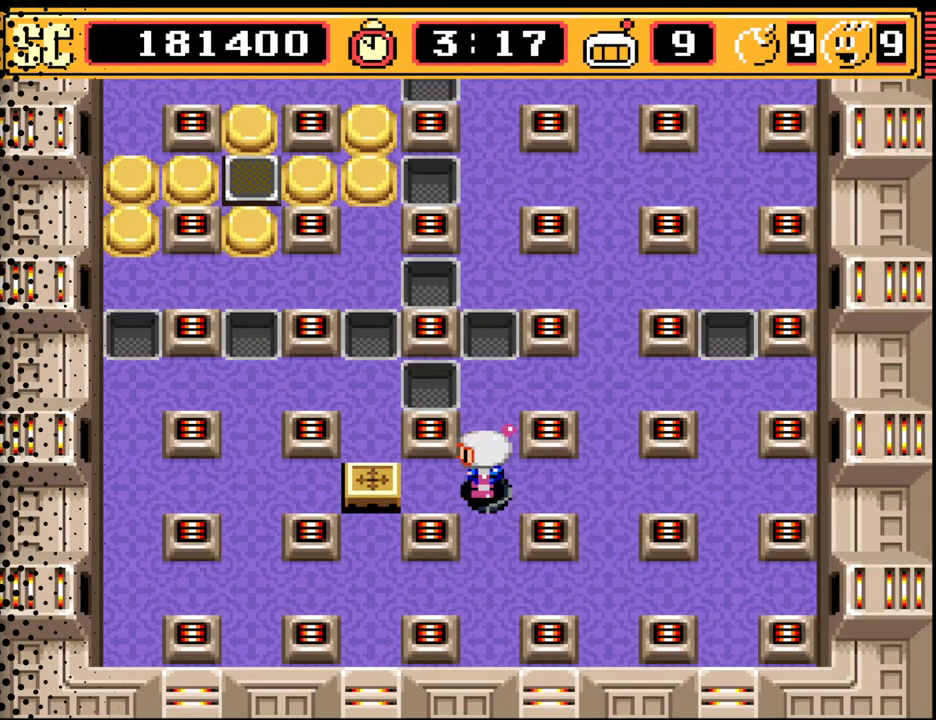
{"buttons": ["DPAD_LEFT"], "events": [[67, "A", "up"], [100, "DPAD_DOWN", "down"], [233, "DPAD_DOWN", "up"], [367, "DPAD_LEFT", "down"]]}
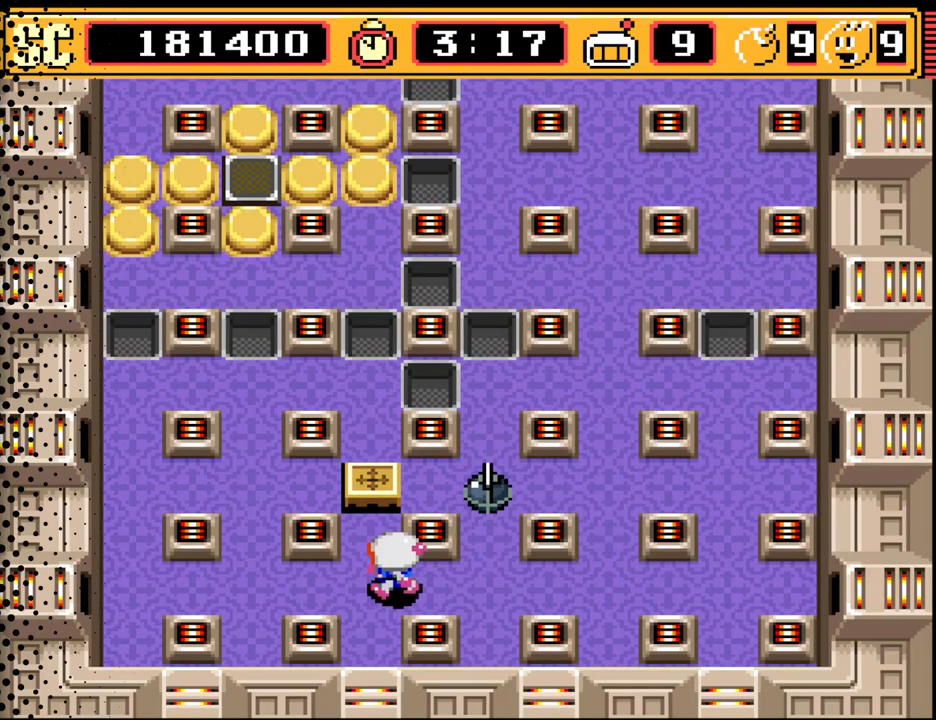
{"buttons": [], "events": [[67, "DPAD_LEFT", "up"]]}
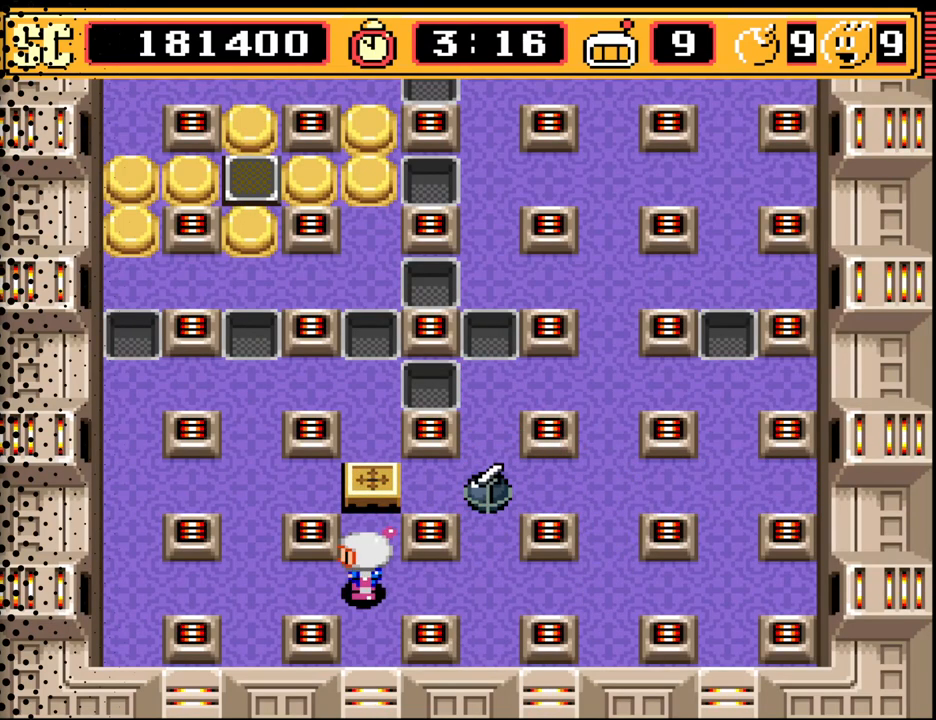
{"buttons": [], "events": []}
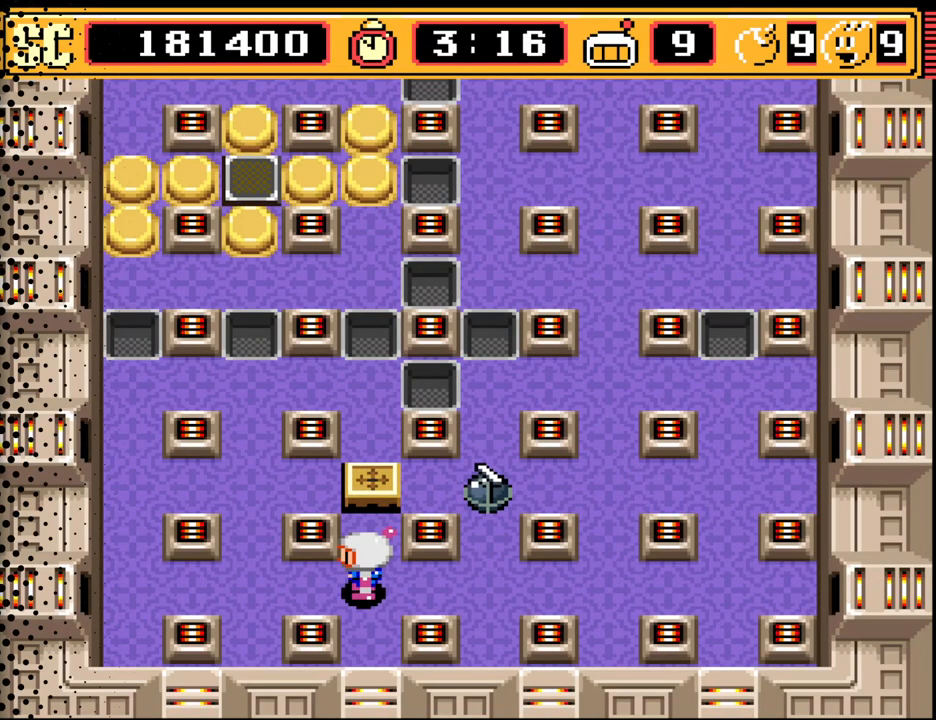
{"buttons": [], "events": []}
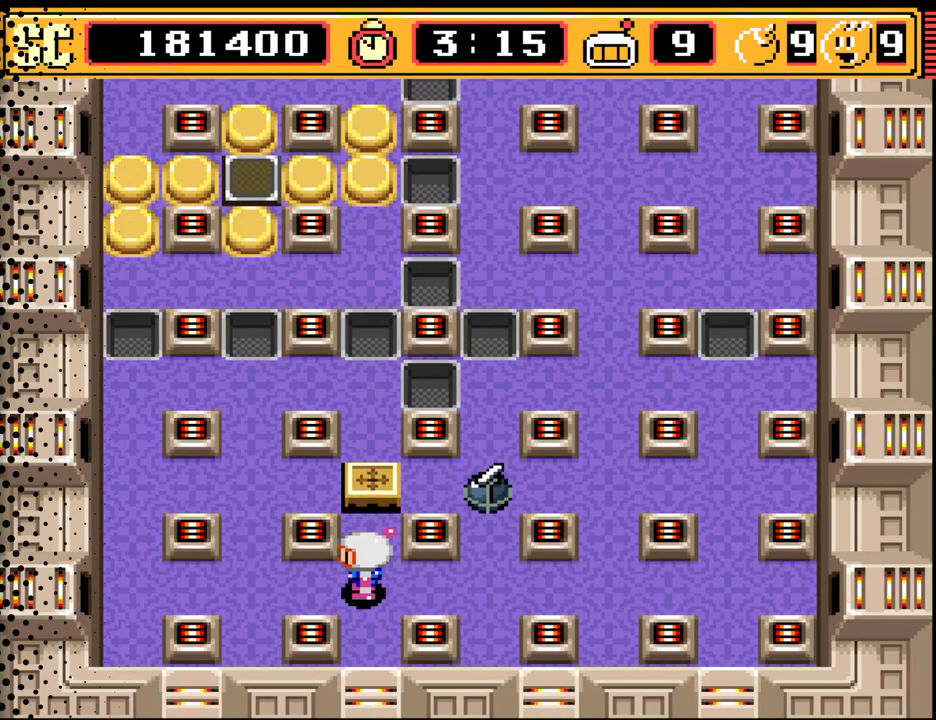
{"buttons": [], "events": []}
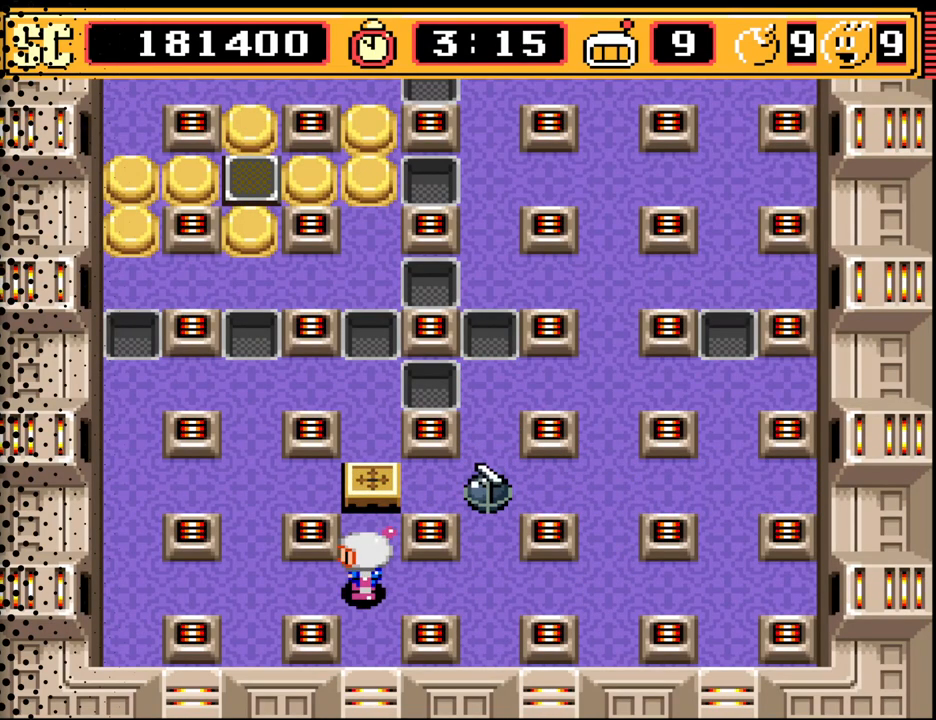
{"buttons": [], "events": []}
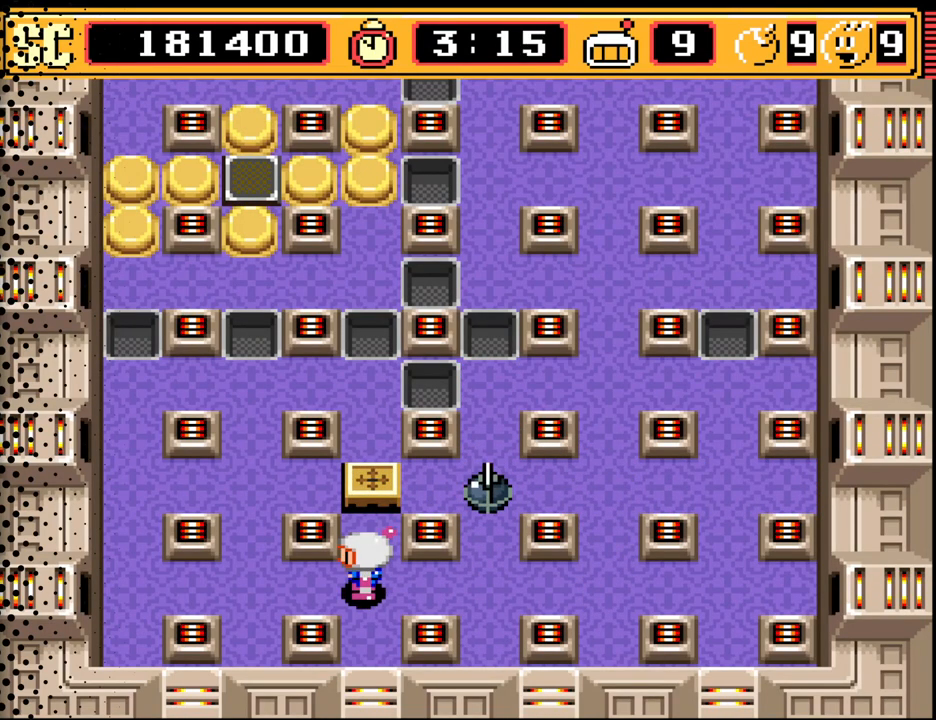
{"buttons": [], "events": []}
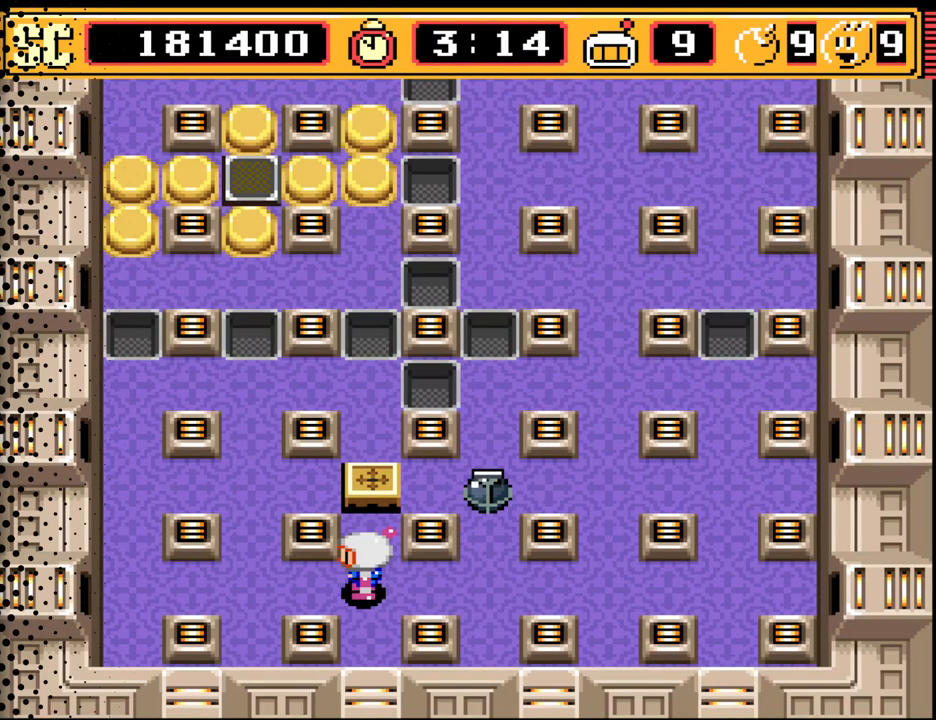
{"buttons": [], "events": []}
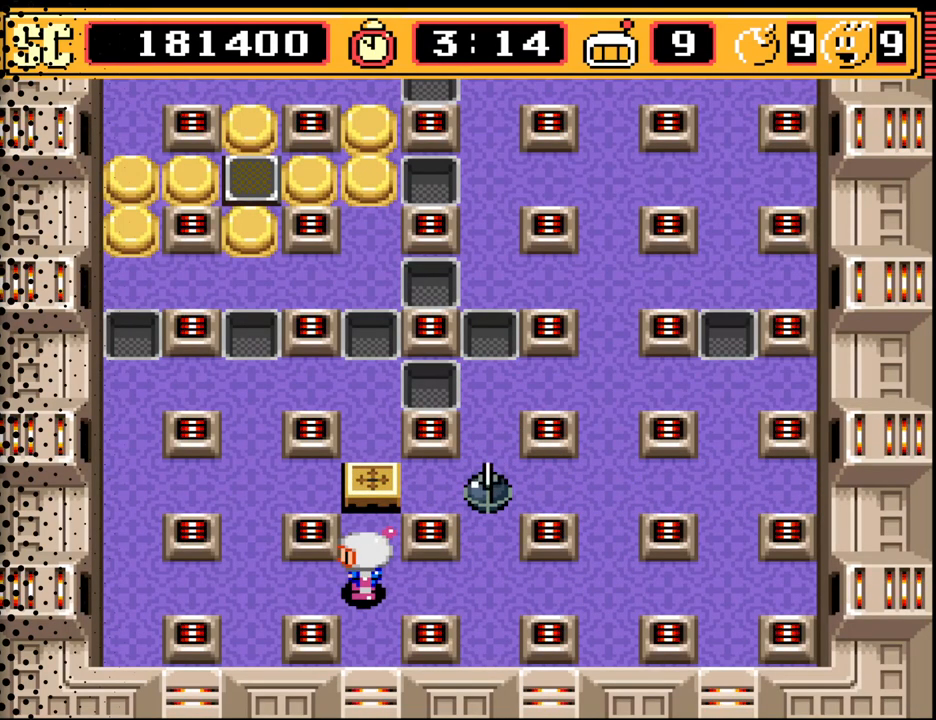
{"buttons": ["B"], "events": [[433, "B", "down"]]}
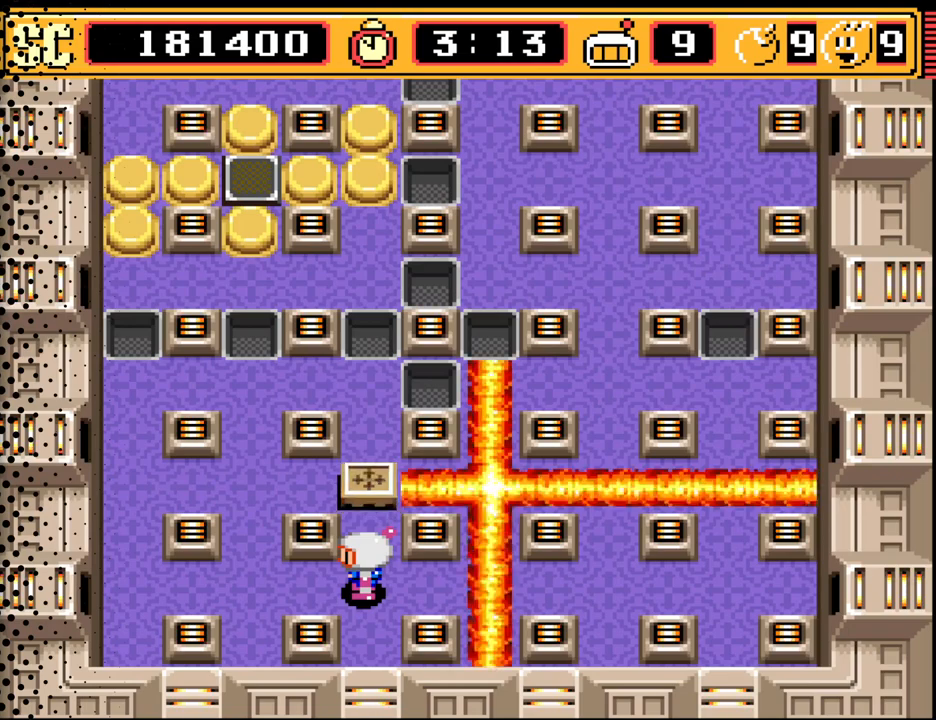
{"buttons": [], "events": [[33, "B", "up"]]}
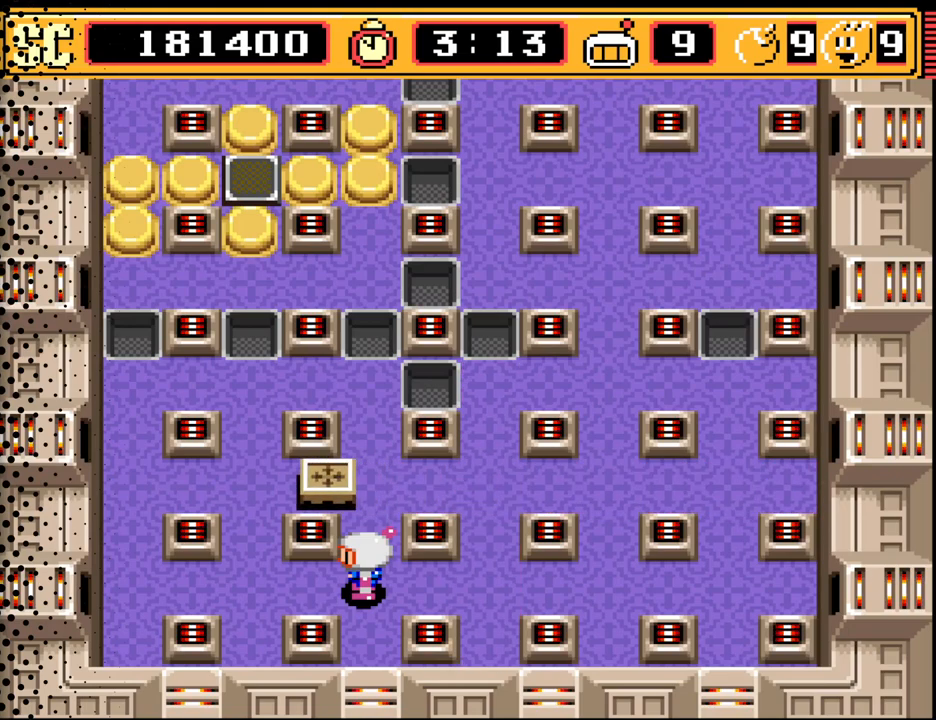
{"buttons": ["DPAD_UP"], "events": [[367, "DPAD_UP", "down"]]}
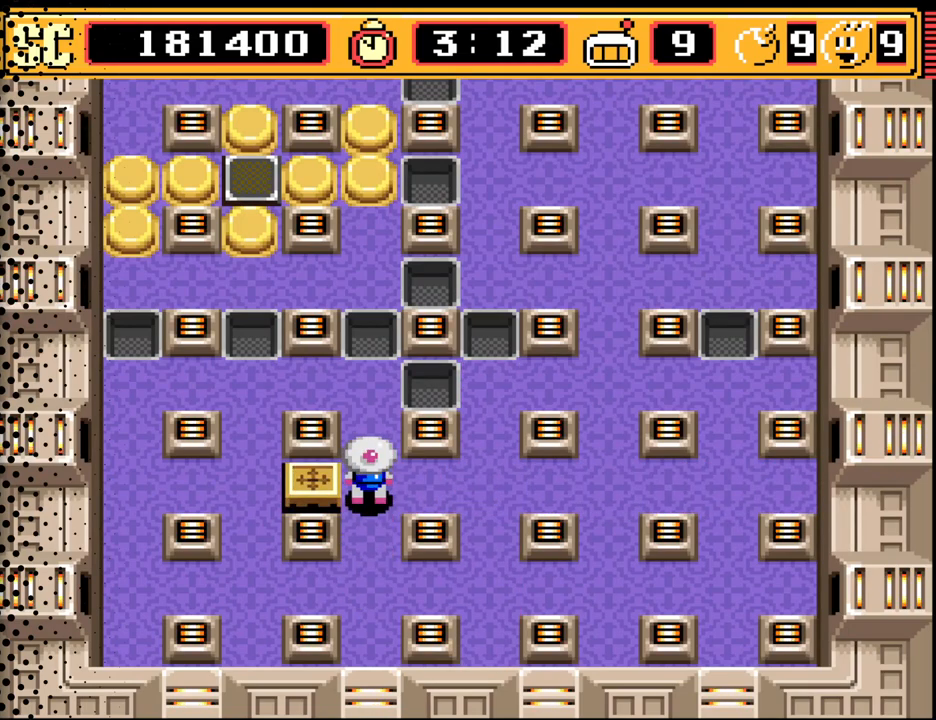
{"buttons": ["DPAD_LEFT"], "events": [[67, "DPAD_UP", "up"], [167, "A", "down"], [267, "A", "up"], [267, "DPAD_DOWN", "down"], [400, "DPAD_DOWN", "up"], [400, "DPAD_LEFT", "down"]]}
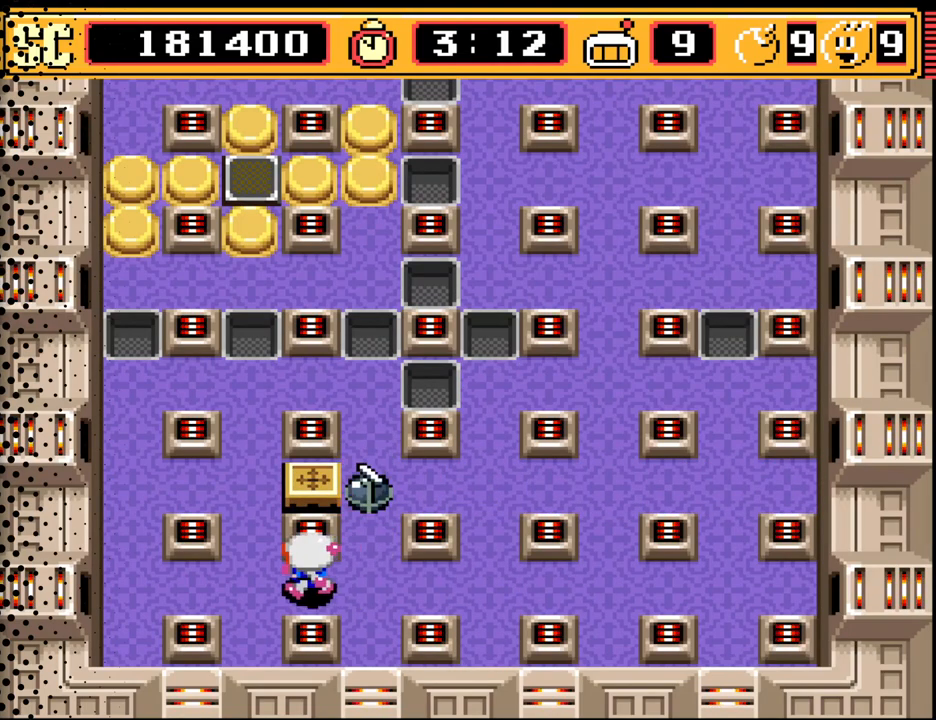
{"buttons": [], "events": [[100, "B", "down"], [133, "DPAD_LEFT", "up"], [233, "B", "up"]]}
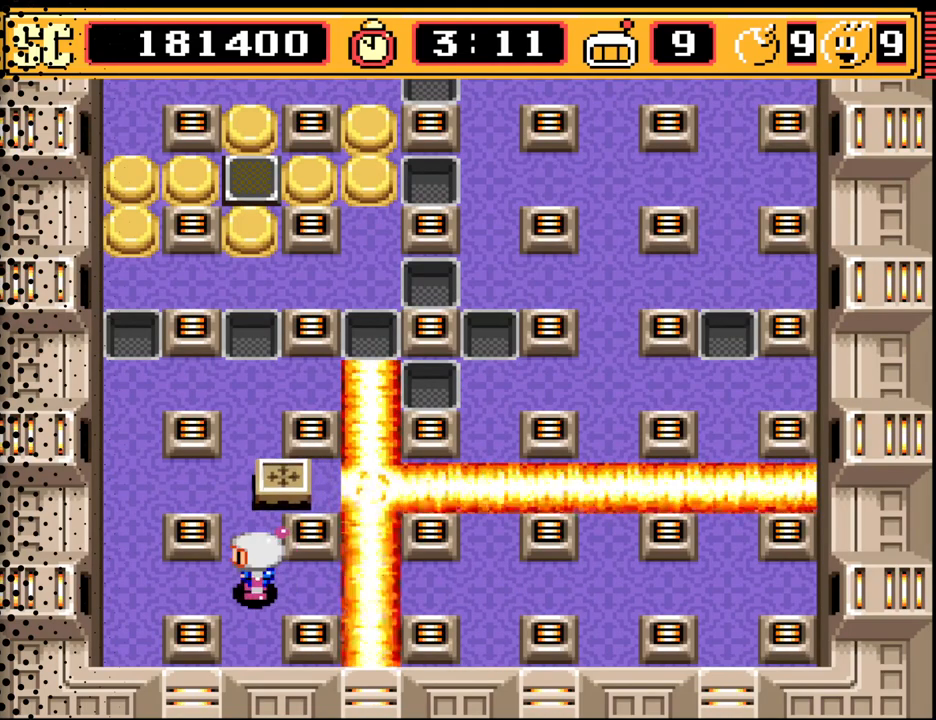
{"buttons": ["A"], "events": [[500, "A", "down"]]}
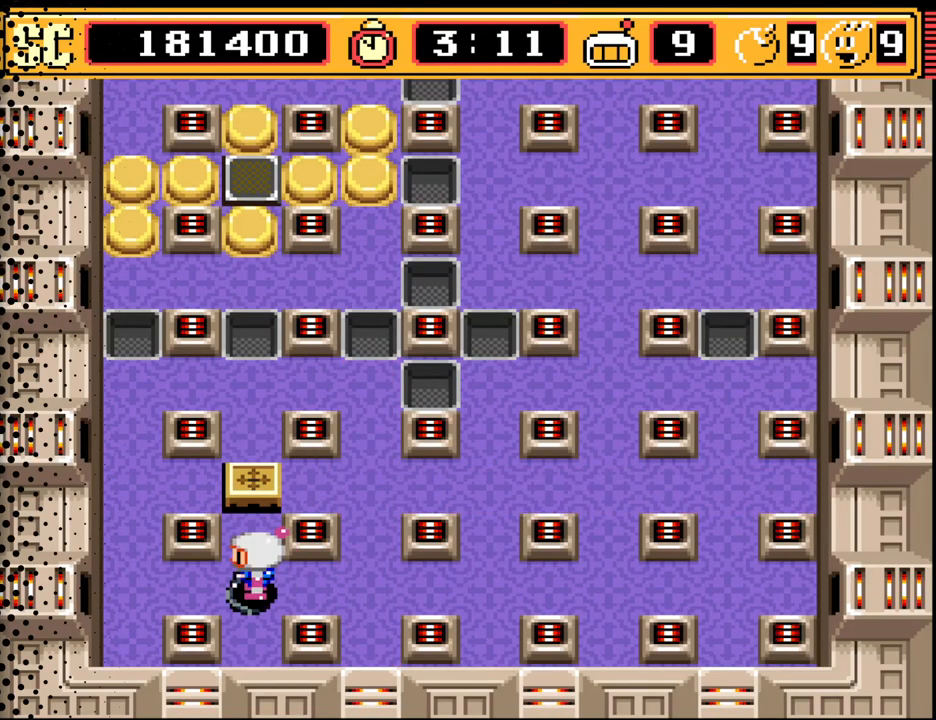
{"buttons": [], "events": [[100, "DPAD_LEFT", "down"], [133, "A", "up"], [233, "DPAD_UP", "down"], [300, "DPAD_LEFT", "up"], [433, "DPAD_UP", "up"]]}
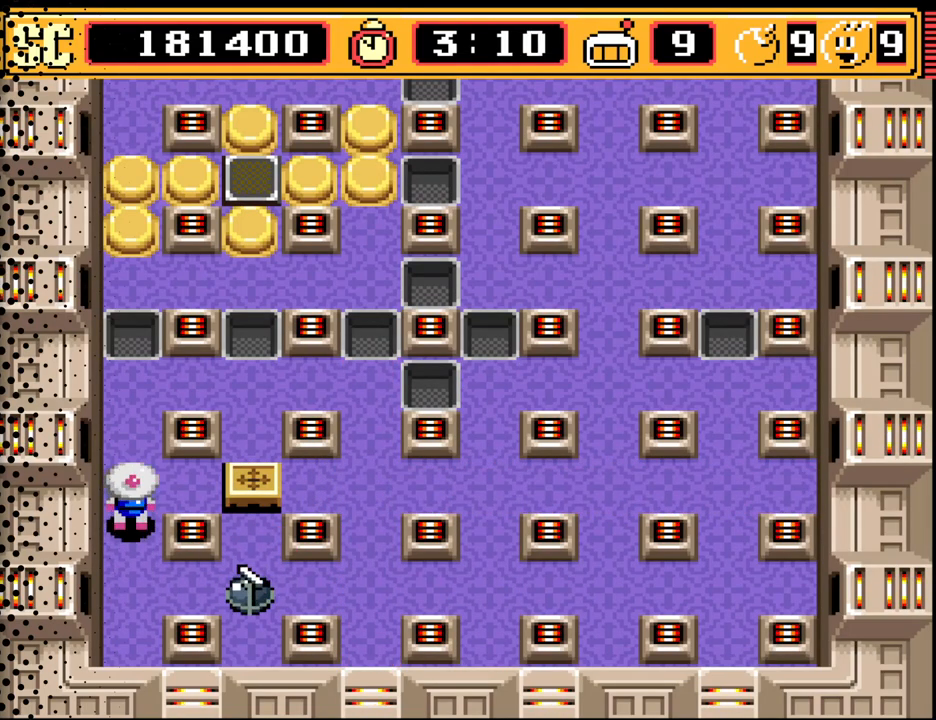
{"buttons": [], "events": [[100, "B", "down"], [233, "B", "up"]]}
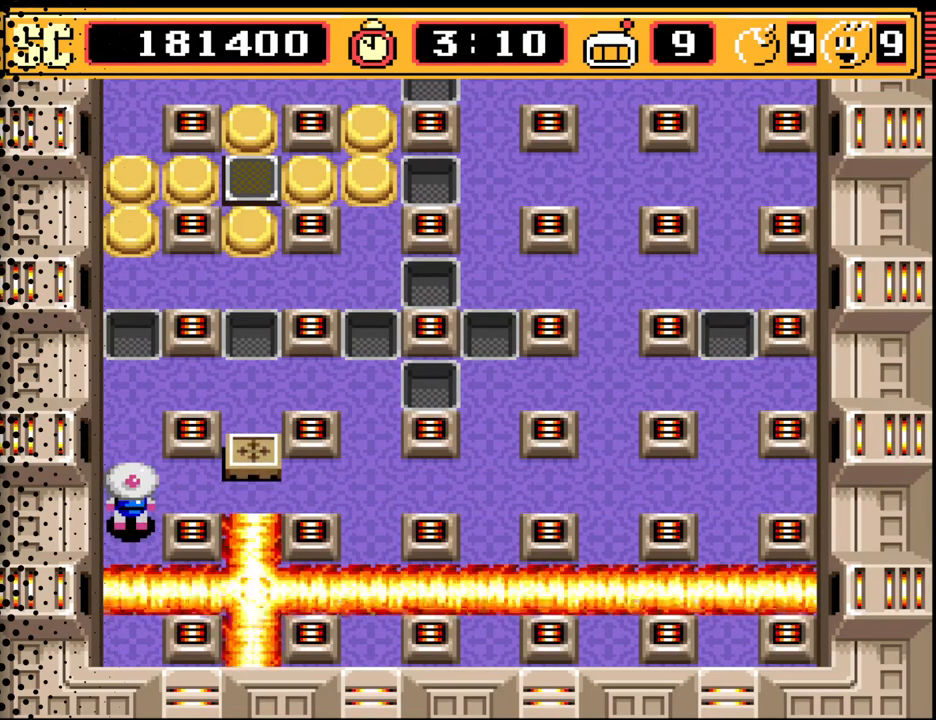
{"buttons": ["DPAD_RIGHT"], "events": [[367, "DPAD_RIGHT", "down"]]}
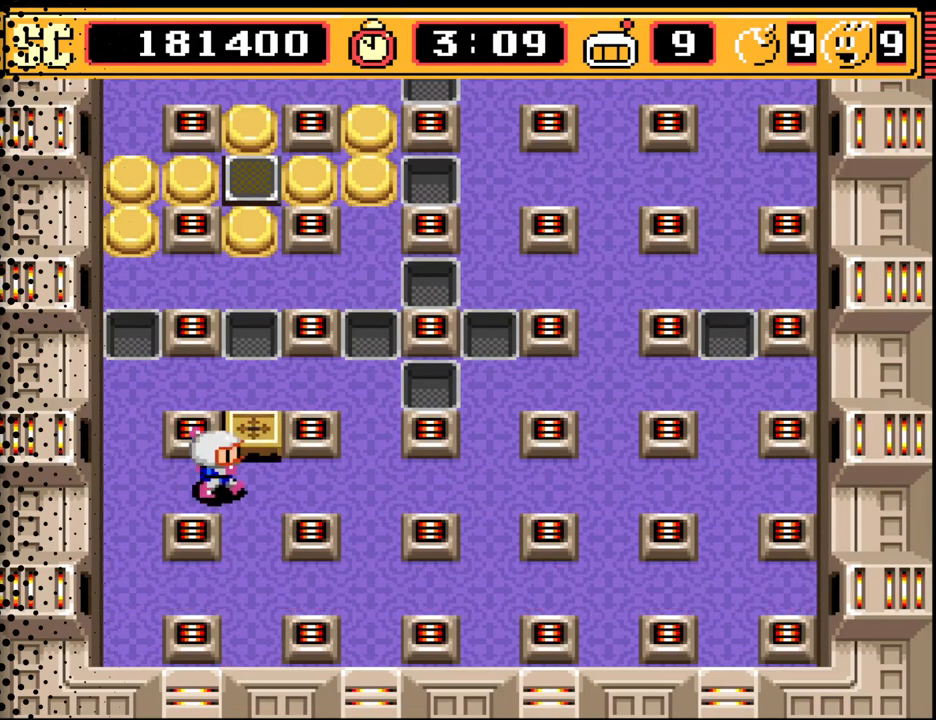
{"buttons": ["DPAD_DOWN"], "events": [[100, "DPAD_RIGHT", "up"], [167, "A", "down"], [333, "A", "up"], [333, "DPAD_DOWN", "down"]]}
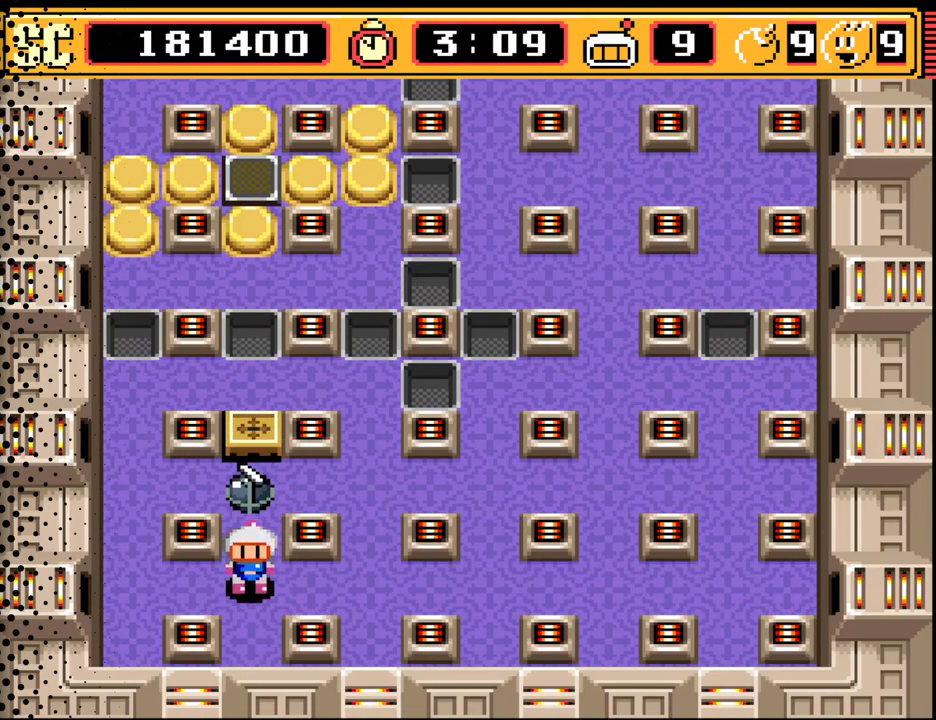
{"buttons": [], "events": [[33, "DPAD_DOWN", "up"], [33, "DPAD_RIGHT", "down"], [167, "DPAD_RIGHT", "up"], [200, "B", "down"], [333, "B", "up"]]}
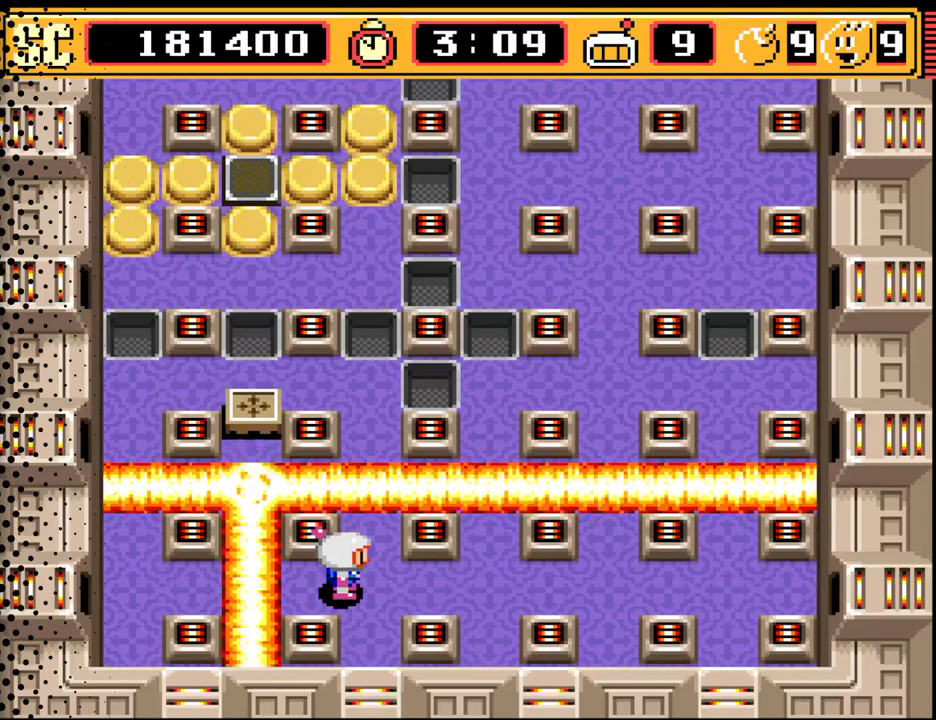
{"buttons": ["DPAD_LEFT"], "events": [[433, "DPAD_LEFT", "down"]]}